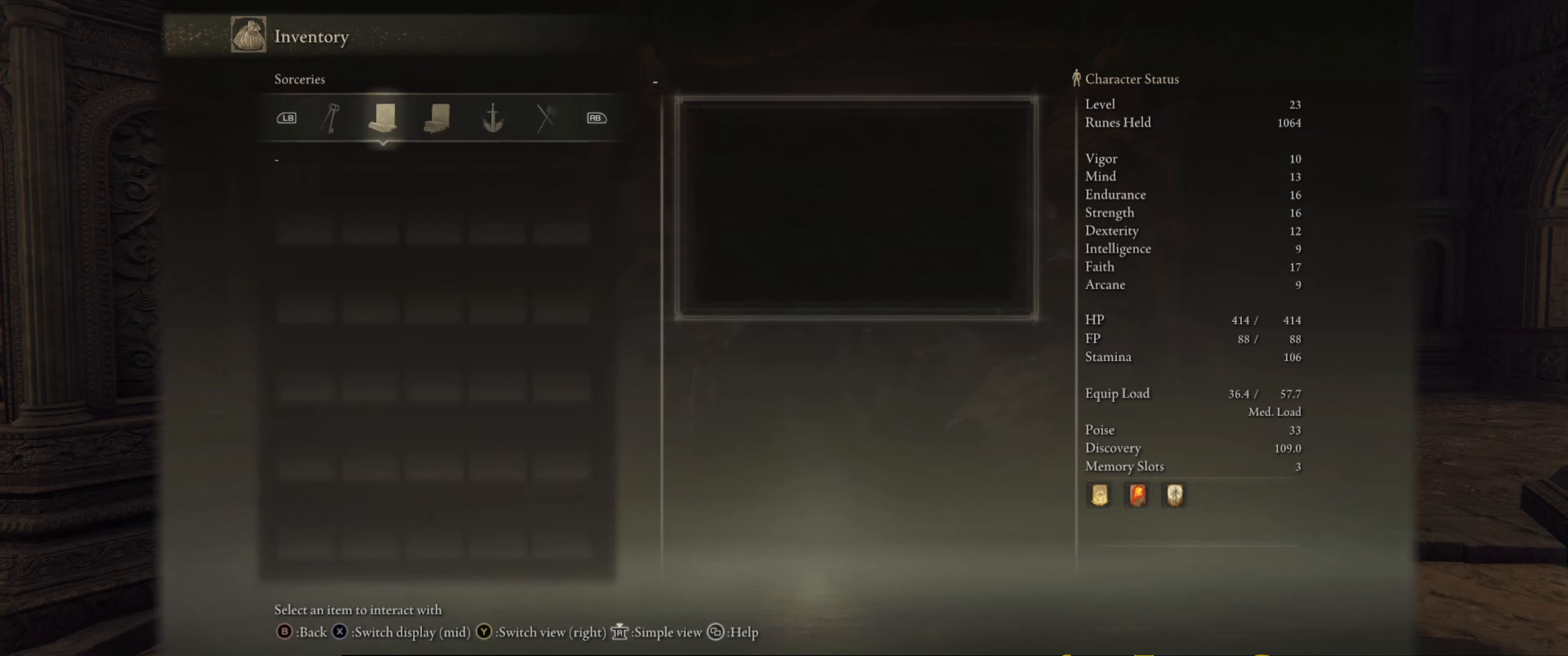
Gameplay with a controller (Xbox layout); each line is a JSON object with the inputs held at the frame after it. "events" lists button and stick changes between this image and that frame as [ms after this image, input, new state], when the widget could be followed in between. Not read: L3 R3.
{"buttons": [], "left_stick": "center", "right_stick": "center", "events": []}
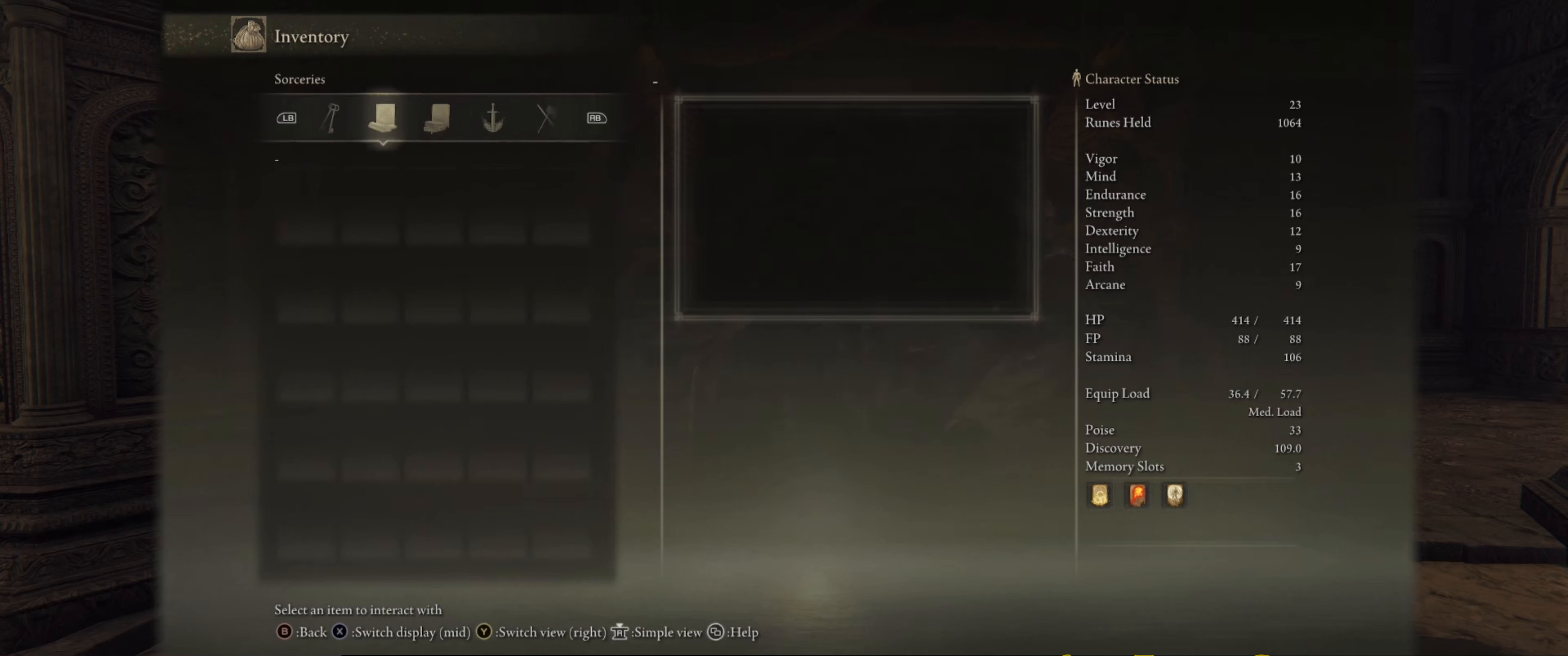
{"buttons": [], "left_stick": "center", "right_stick": "center", "events": []}
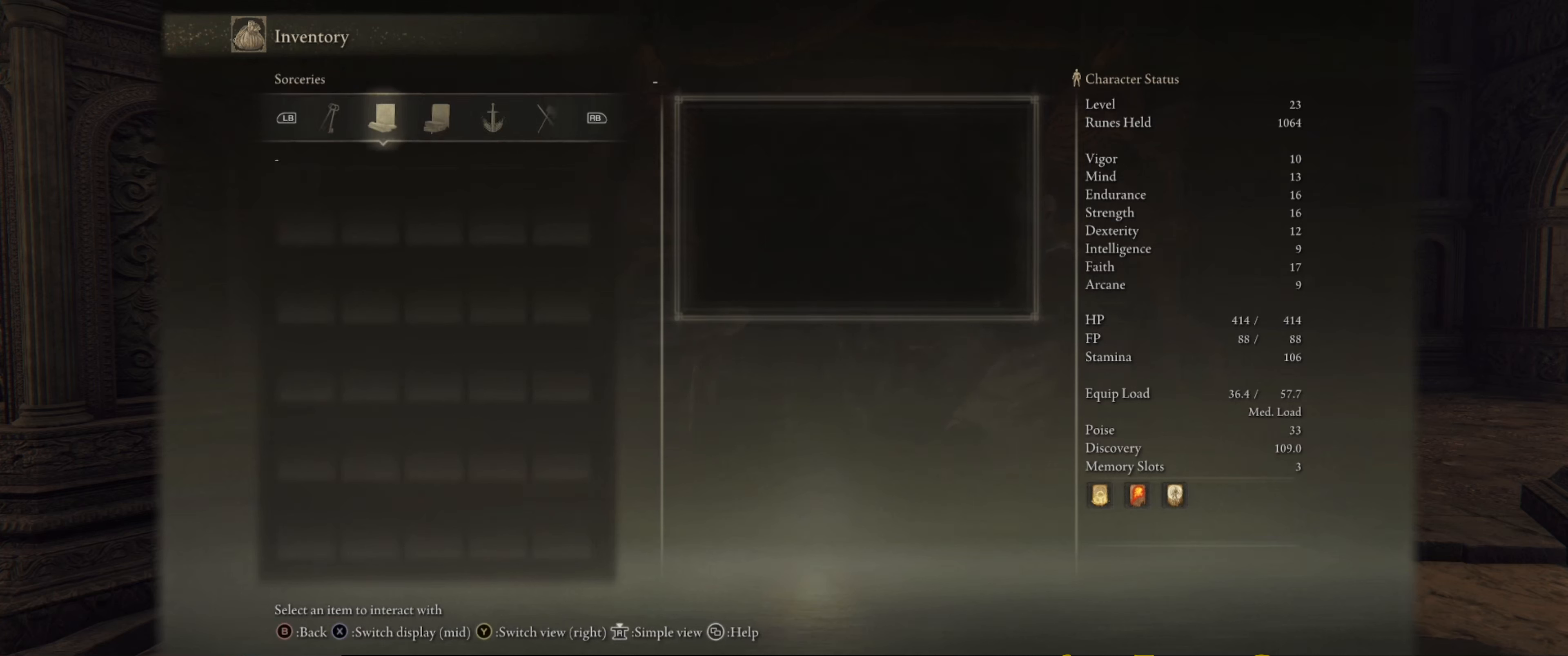
{"buttons": [], "left_stick": "center", "right_stick": "center", "events": [[50, "R1", "down"], [184, "R1", "up"]]}
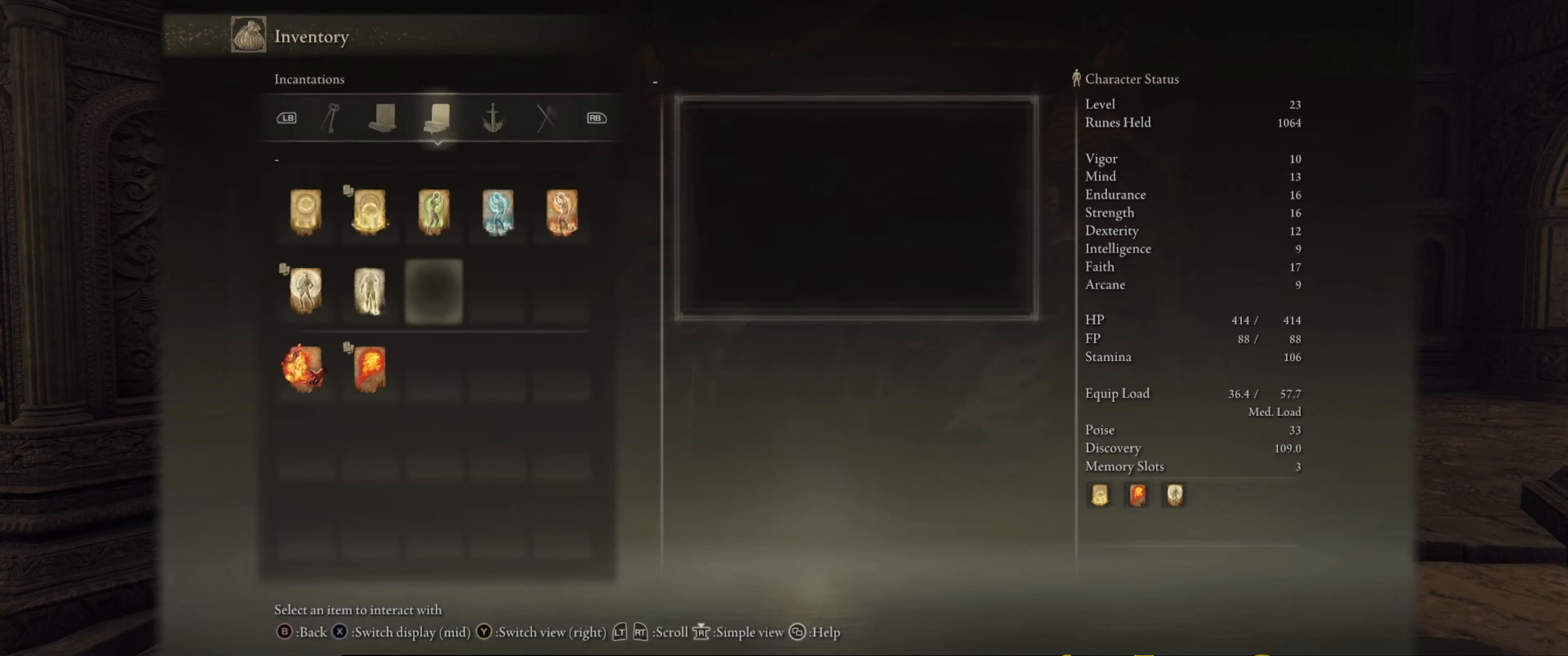
{"buttons": [], "left_stick": "center", "right_stick": "center", "events": []}
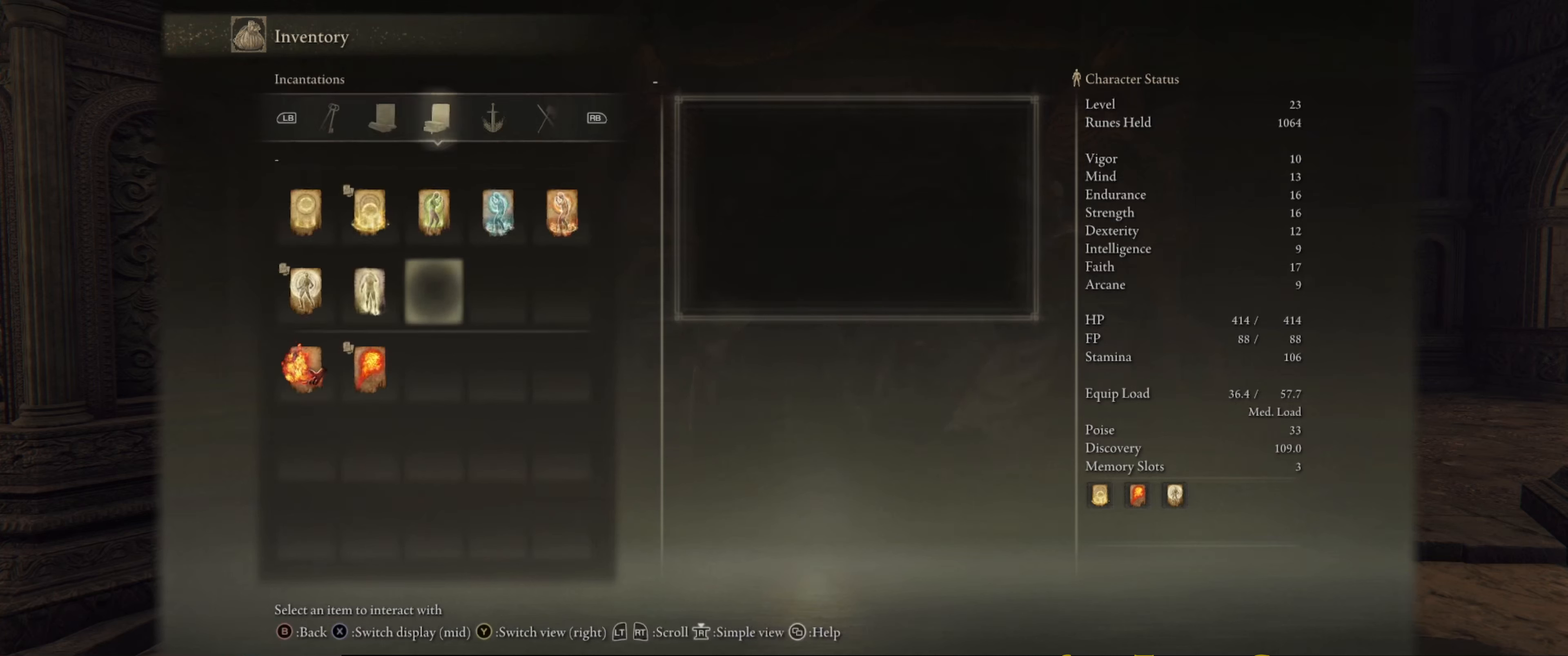
{"buttons": [], "left_stick": "center", "right_stick": "center", "events": [[117, "DPAD_LEFT", "down"], [200, "DPAD_LEFT", "up"], [333, "DPAD_UP", "down"], [433, "DPAD_UP", "up"]]}
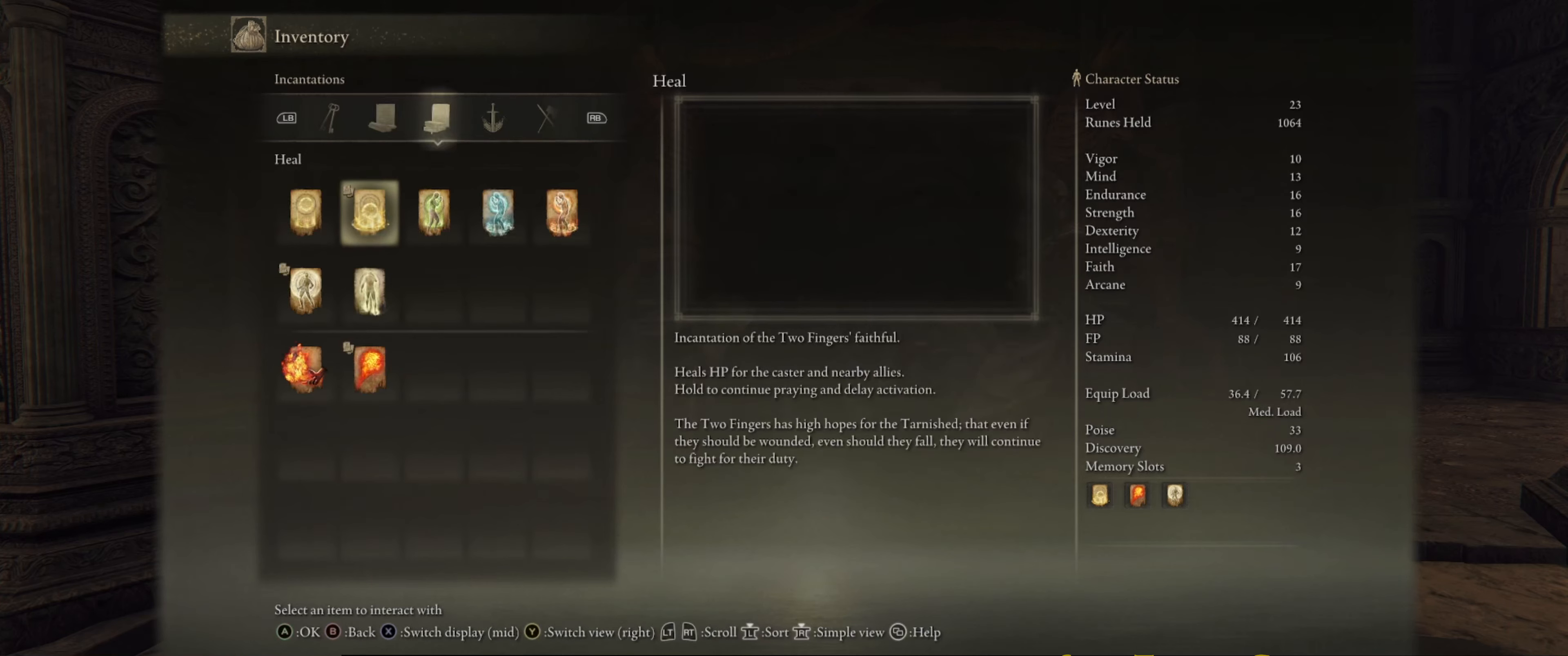
{"buttons": ["DPAD_DOWN"], "left_stick": "center", "right_stick": "center", "events": [[66, "DPAD_LEFT", "down"], [166, "DPAD_LEFT", "up"], [450, "DPAD_DOWN", "down"]]}
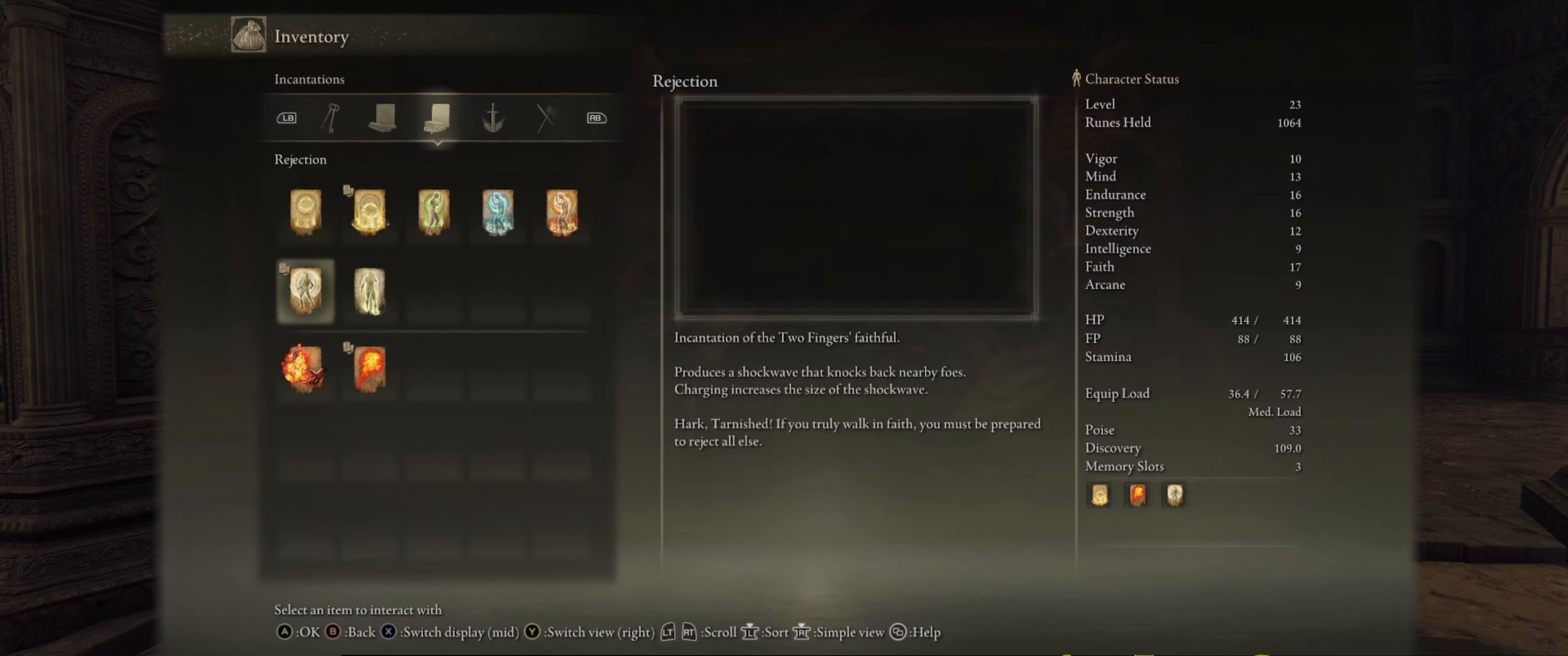
{"buttons": [], "left_stick": "center", "right_stick": "center", "events": [[50, "DPAD_DOWN", "up"]]}
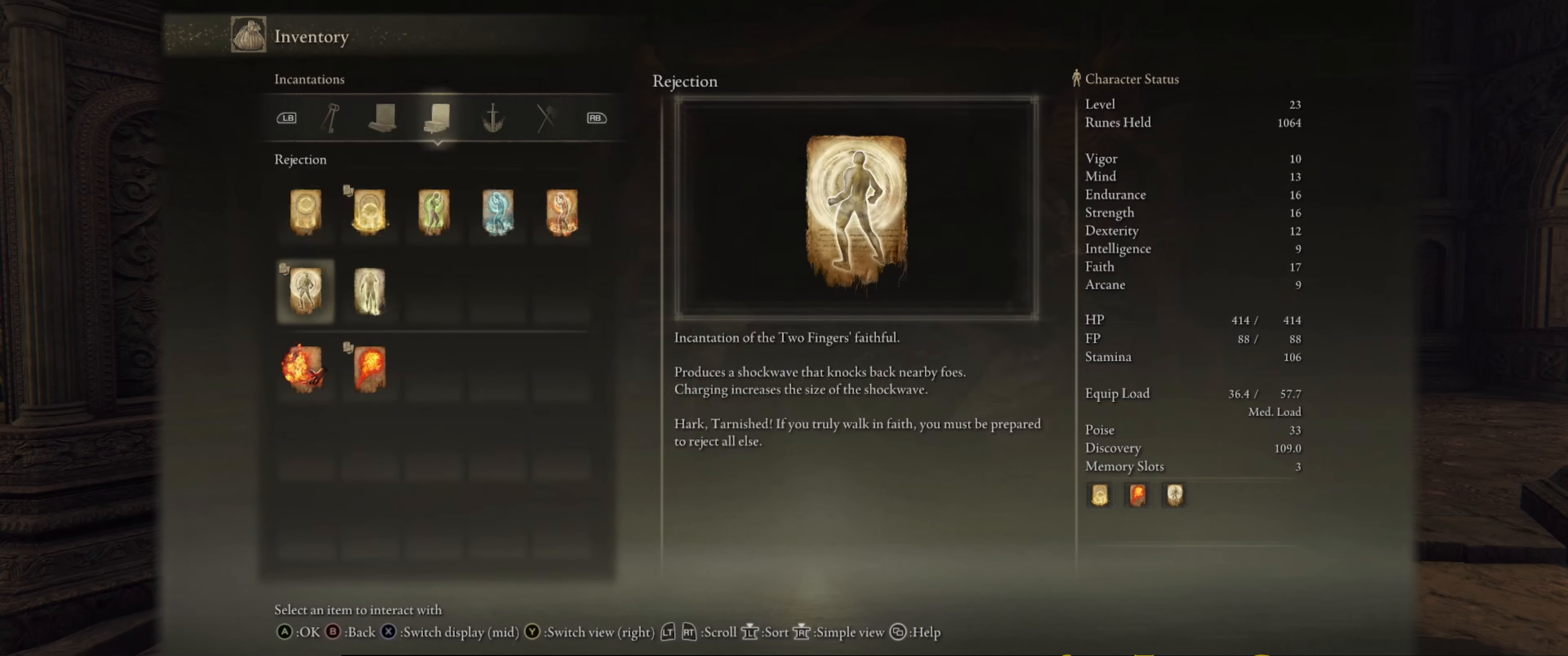
{"buttons": [], "left_stick": "center", "right_stick": "center", "events": [[266, "DPAD_RIGHT", "down"], [383, "DPAD_RIGHT", "up"]]}
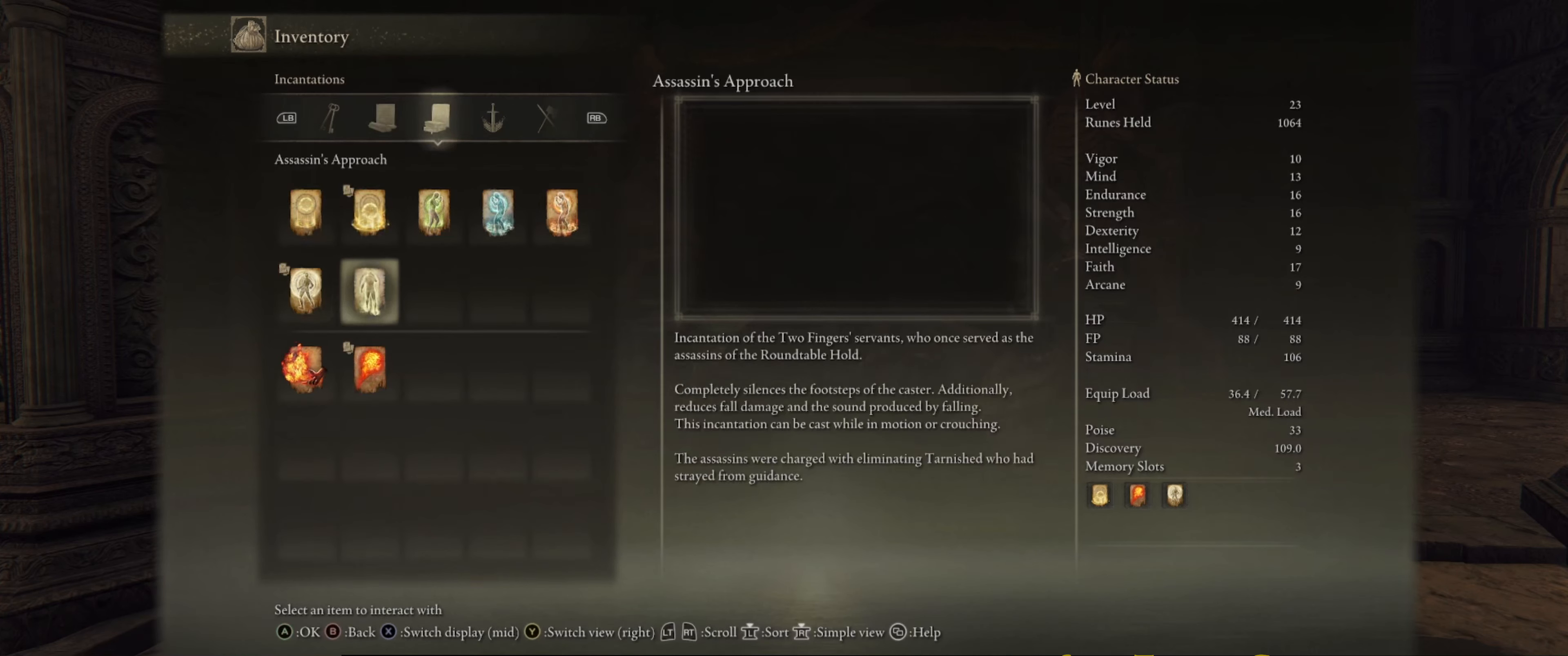
{"buttons": ["DPAD_RIGHT"], "left_stick": "center", "right_stick": "center", "events": [[50, "DPAD_UP", "down"], [116, "DPAD_UP", "up"], [250, "DPAD_RIGHT", "down"], [333, "DPAD_RIGHT", "up"], [400, "DPAD_RIGHT", "down"]]}
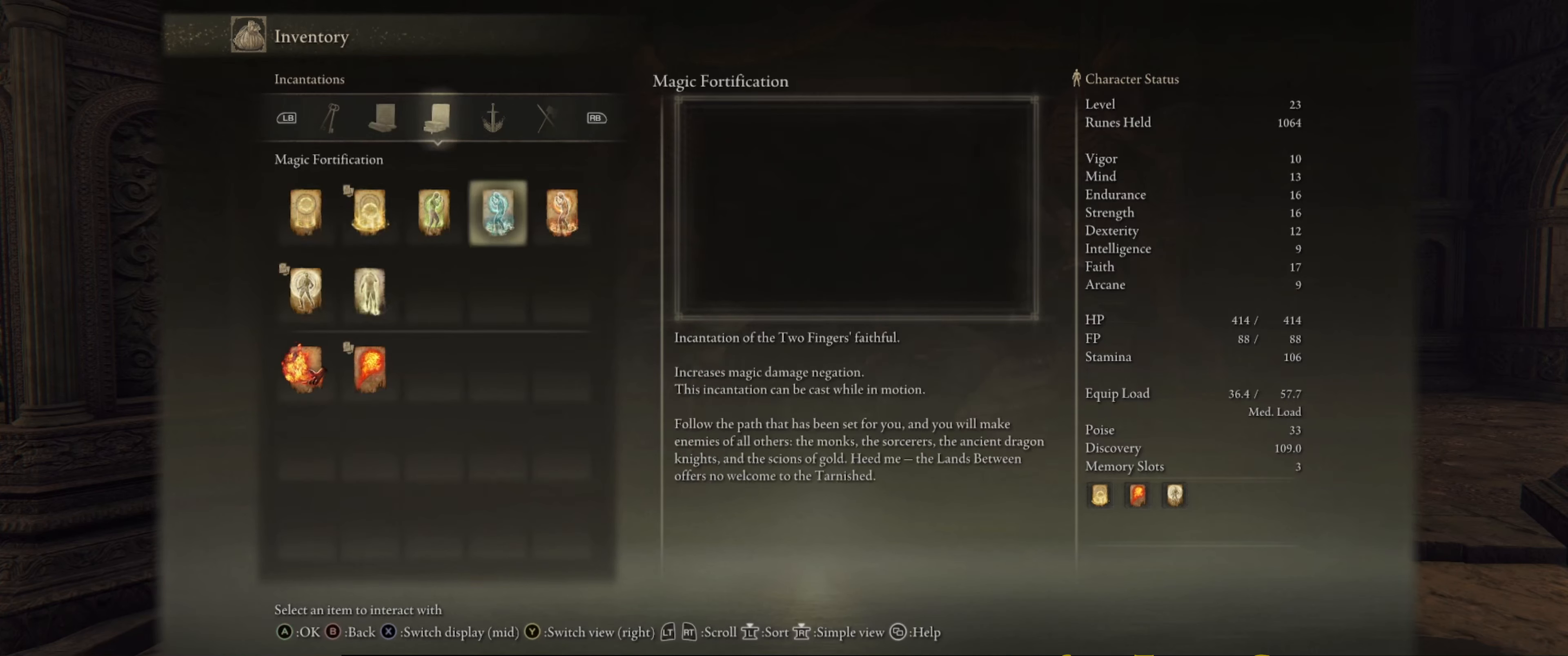
{"buttons": [], "left_stick": "center", "right_stick": "center", "events": [[16, "DPAD_RIGHT", "up"], [83, "DPAD_RIGHT", "down"], [150, "DPAD_RIGHT", "up"]]}
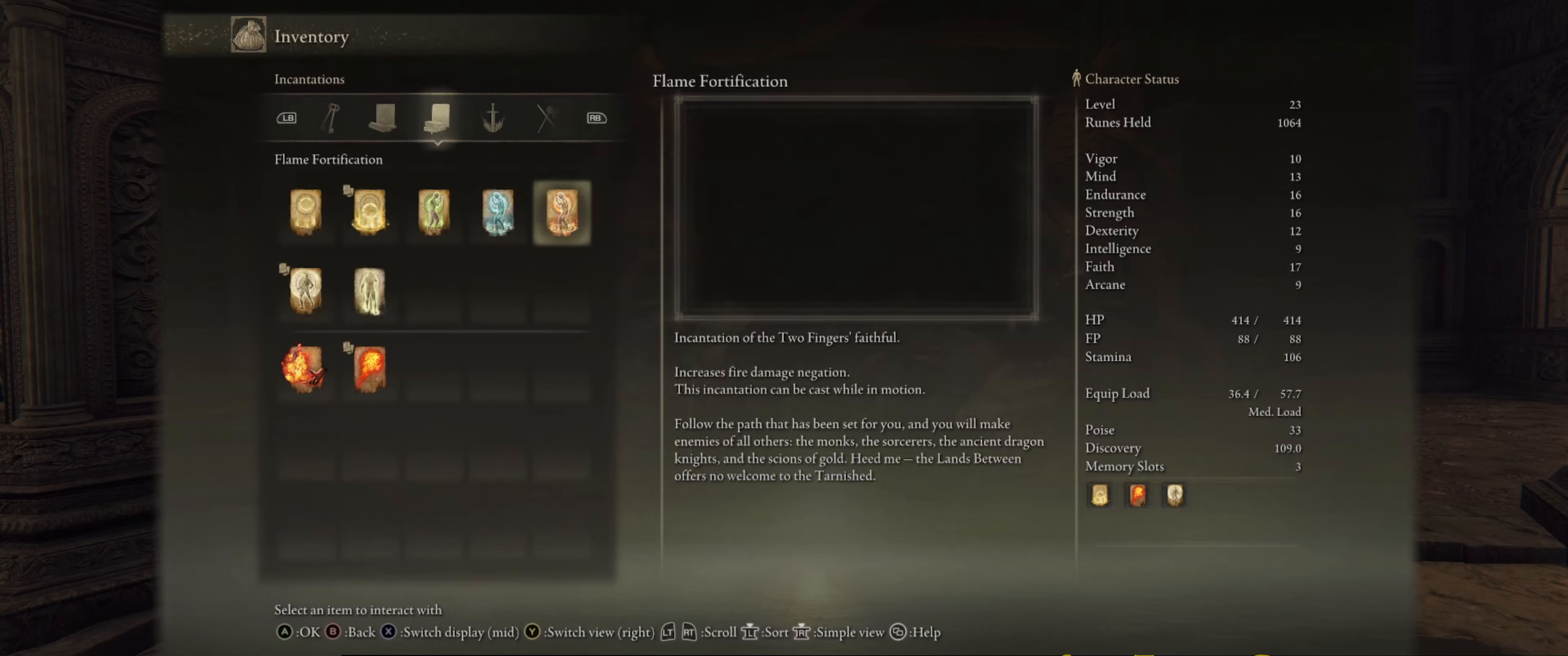
{"buttons": [], "left_stick": "center", "right_stick": "center", "events": [[216, "B", "down"], [266, "B", "up"]]}
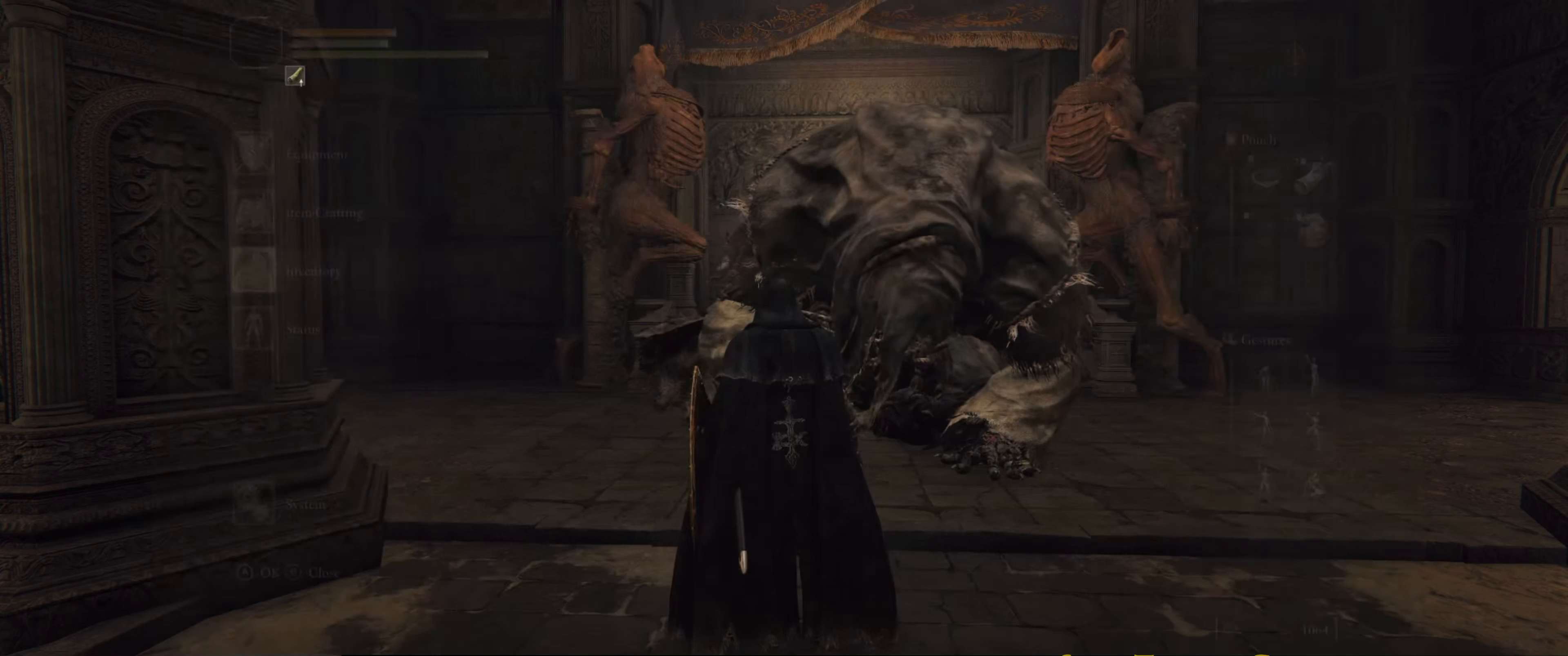
{"buttons": [], "left_stick": "center", "right_stick": "center", "events": []}
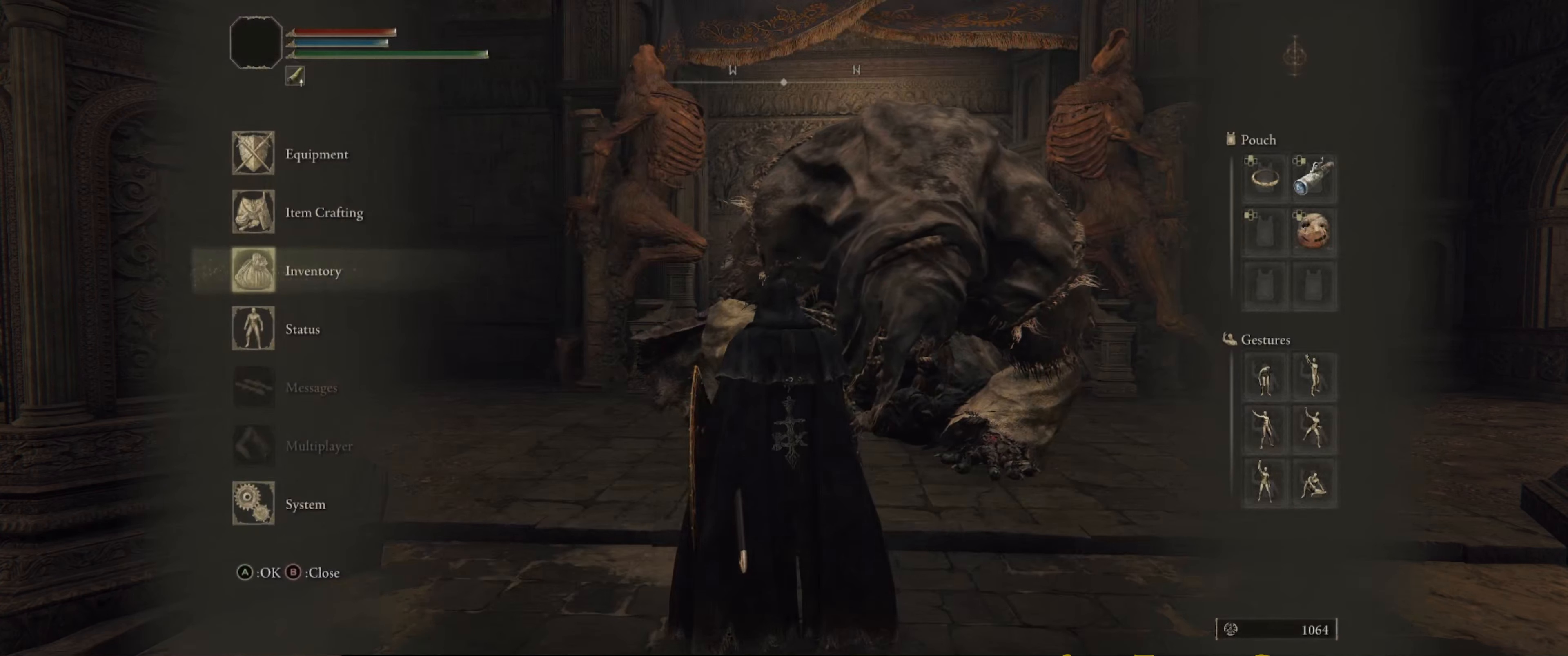
{"buttons": ["DPAD_UP"], "left_stick": "center", "right_stick": "center", "events": [[283, "DPAD_UP", "down"], [333, "DPAD_UP", "up"], [450, "DPAD_UP", "down"]]}
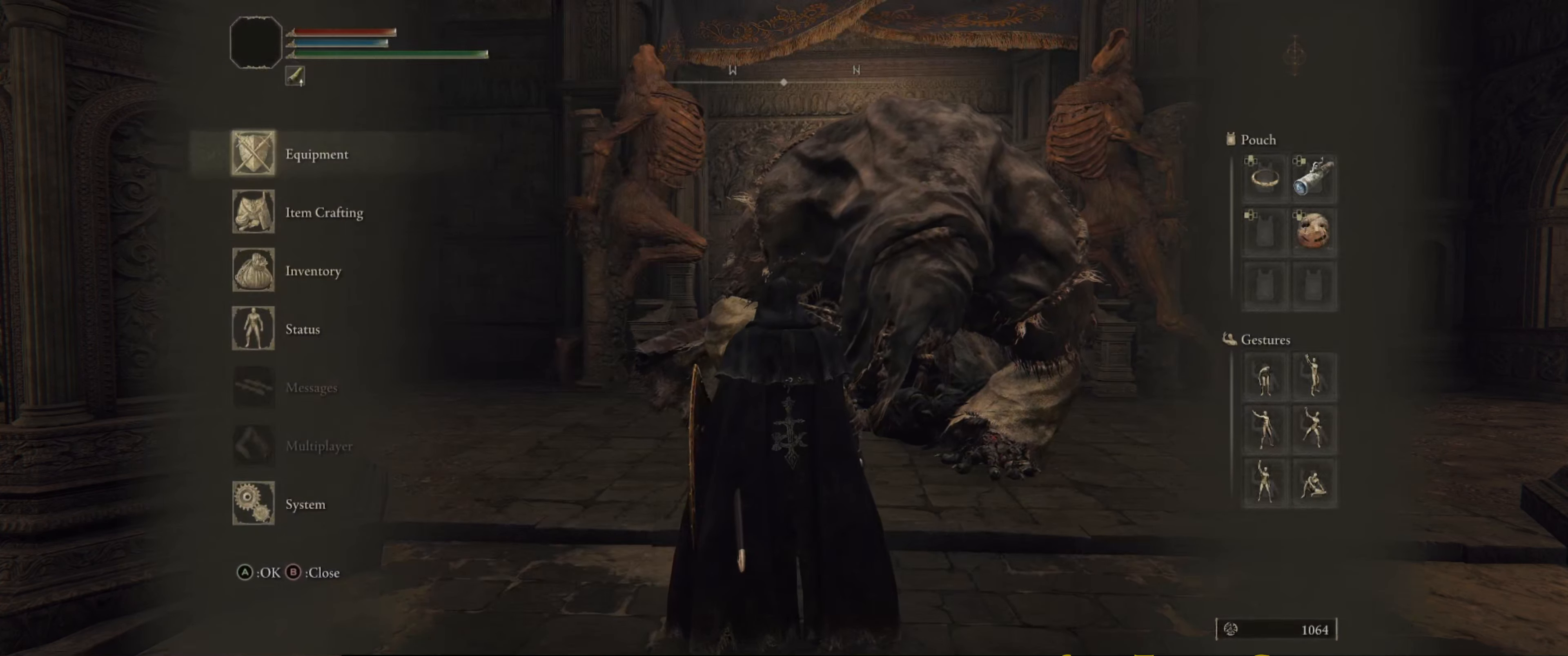
{"buttons": ["DPAD_DOWN"], "left_stick": "center", "right_stick": "center", "events": [[33, "DPAD_UP", "up"], [100, "A", "down"], [183, "A", "up"], [500, "DPAD_DOWN", "down"]]}
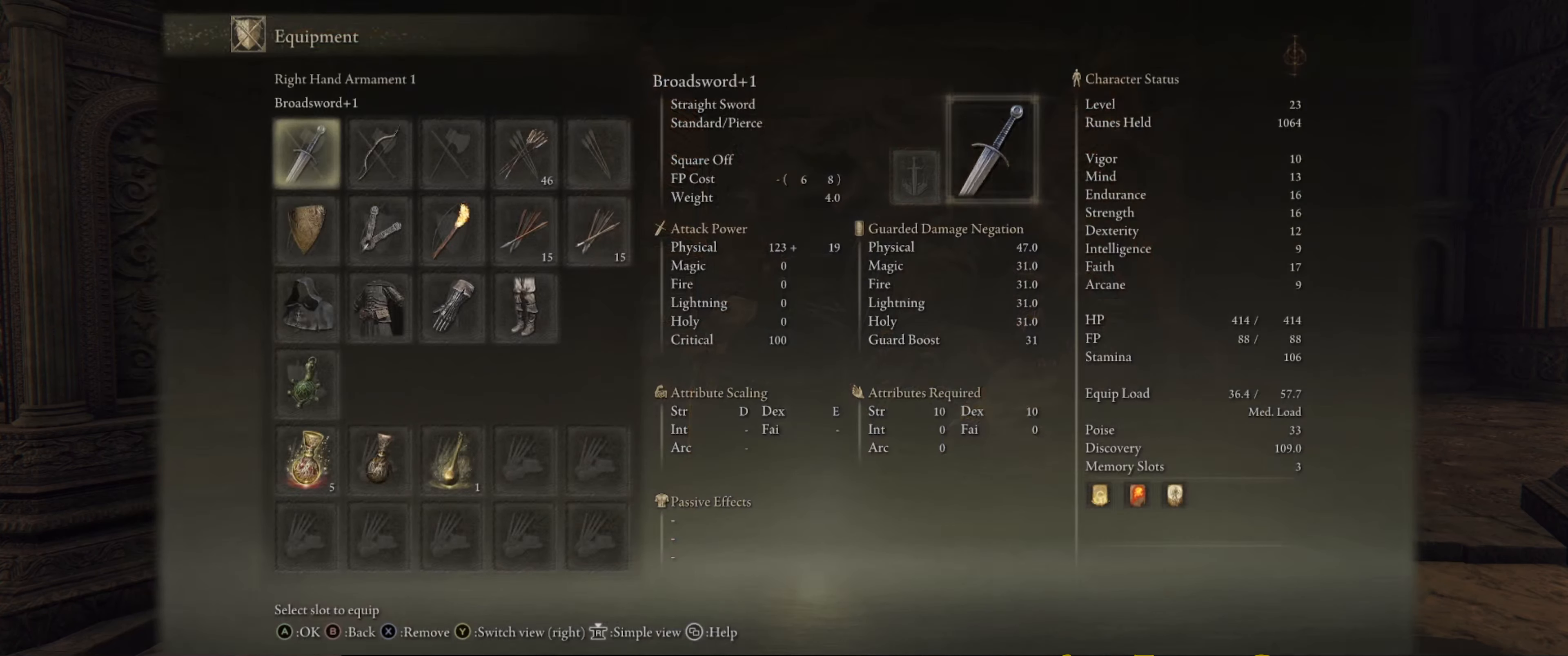
{"buttons": [], "left_stick": "center", "right_stick": "center", "events": [[116, "DPAD_DOWN", "up"], [200, "DPAD_DOWN", "down"], [317, "DPAD_DOWN", "up"]]}
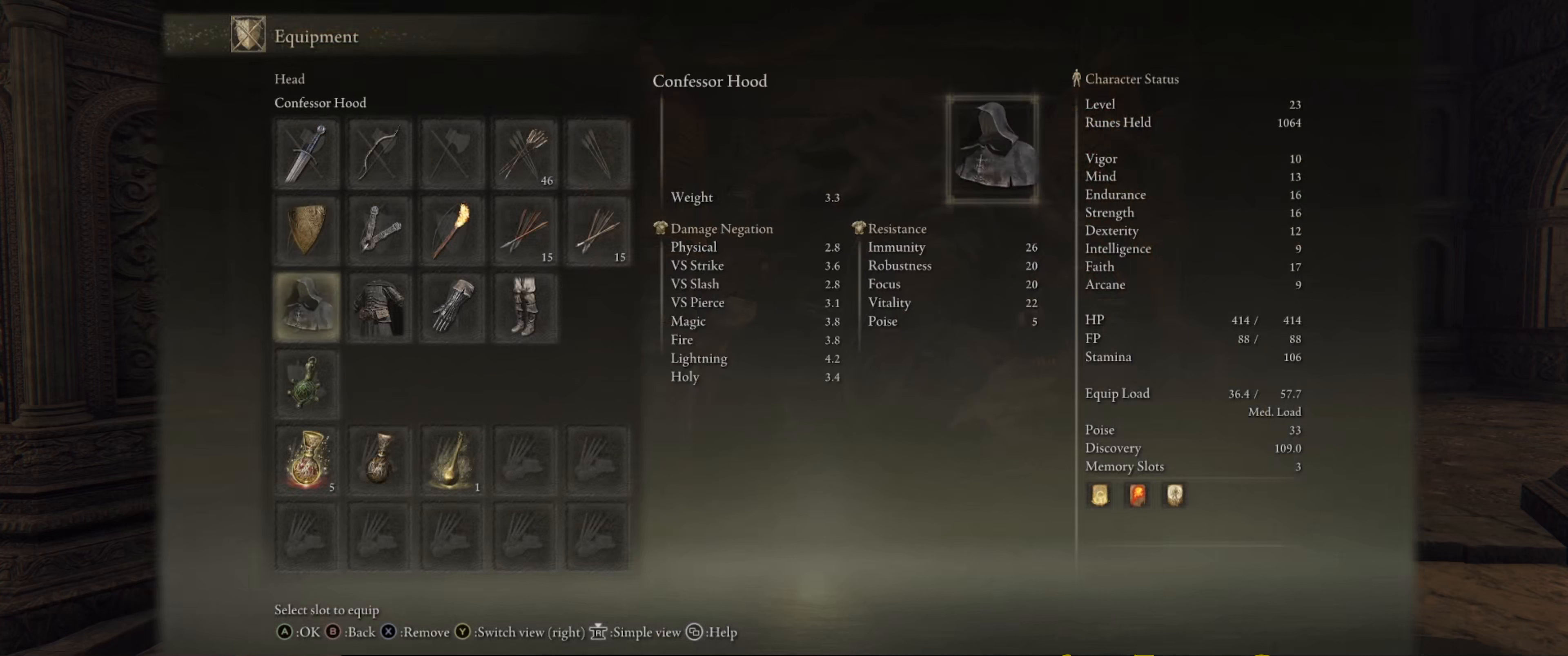
{"buttons": [], "left_stick": "center", "right_stick": "center", "events": [[17, "DPAD_UP", "down"], [100, "DPAD_UP", "up"], [217, "DPAD_RIGHT", "down"], [333, "DPAD_RIGHT", "up"]]}
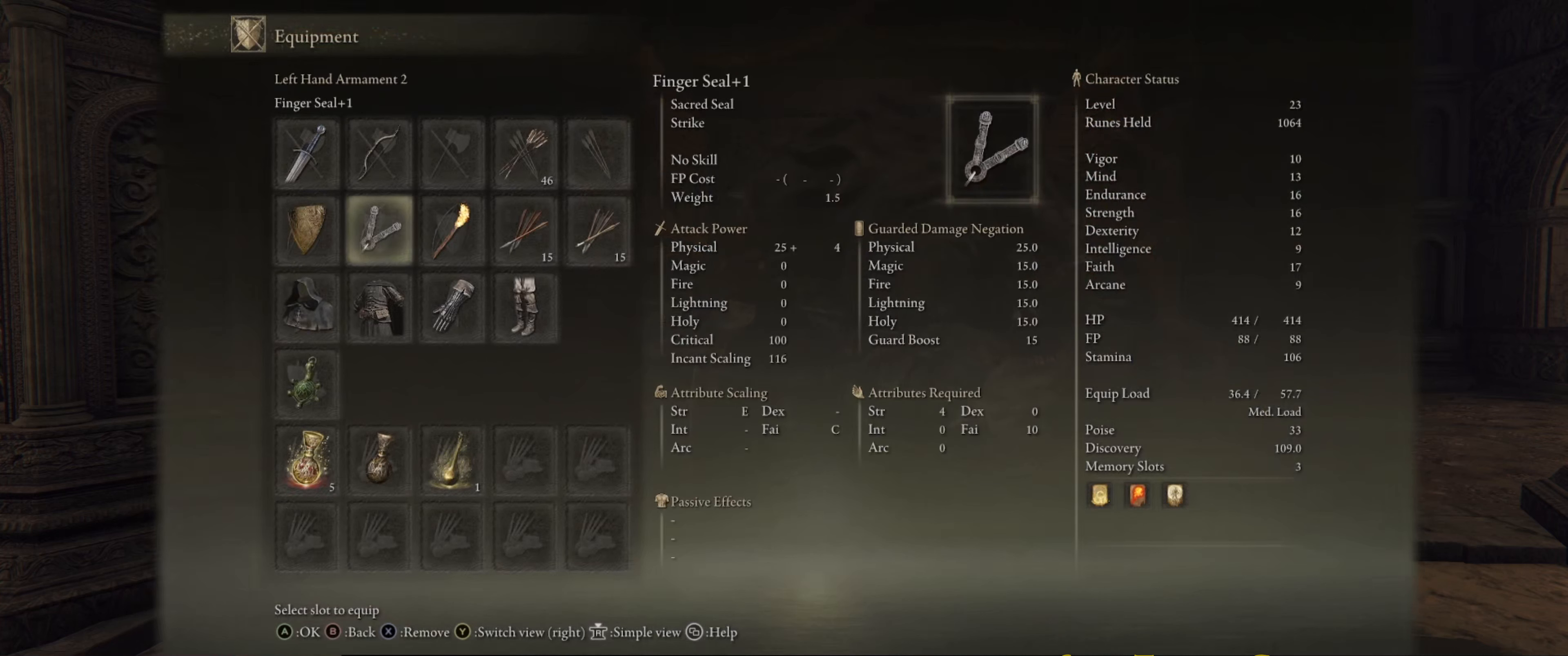
{"buttons": [], "left_stick": "center", "right_stick": "center", "events": []}
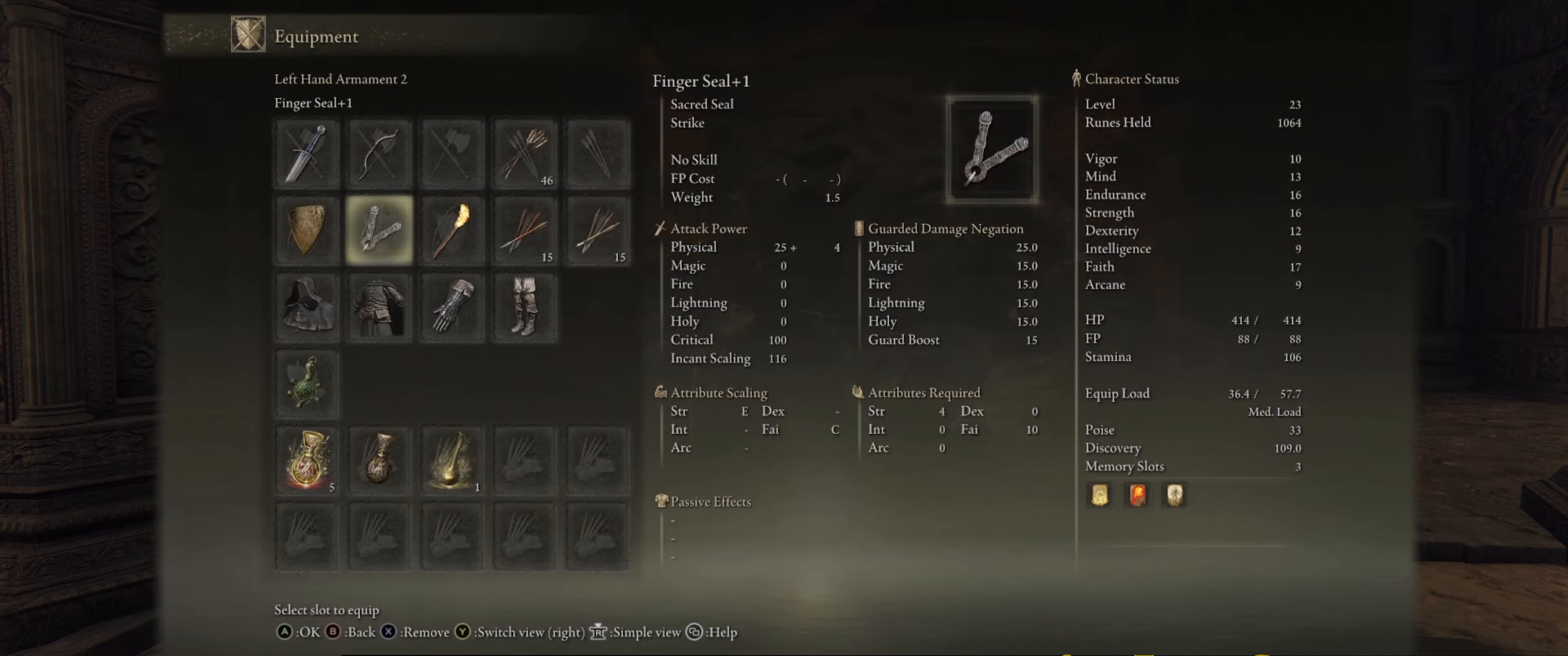
{"buttons": [], "left_stick": "center", "right_stick": "center", "events": []}
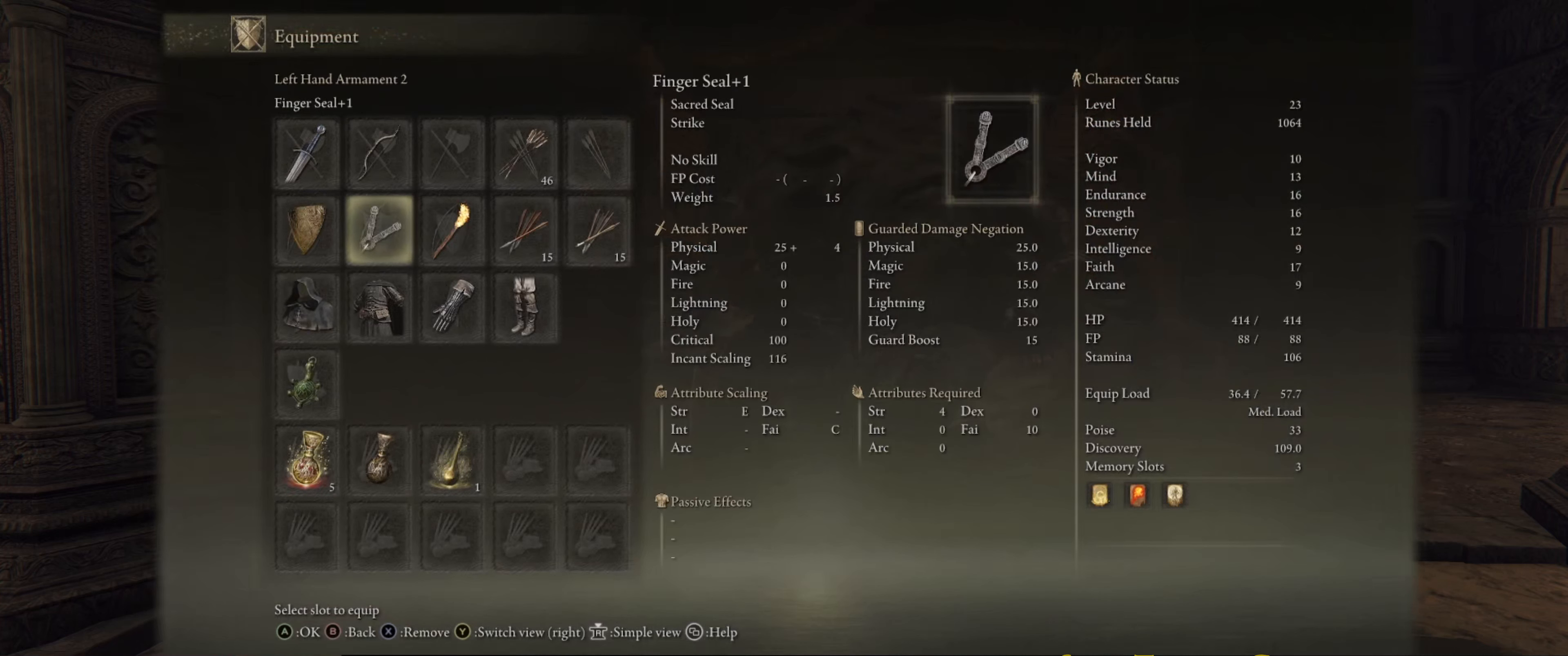
{"buttons": [], "left_stick": "center", "right_stick": "center", "events": []}
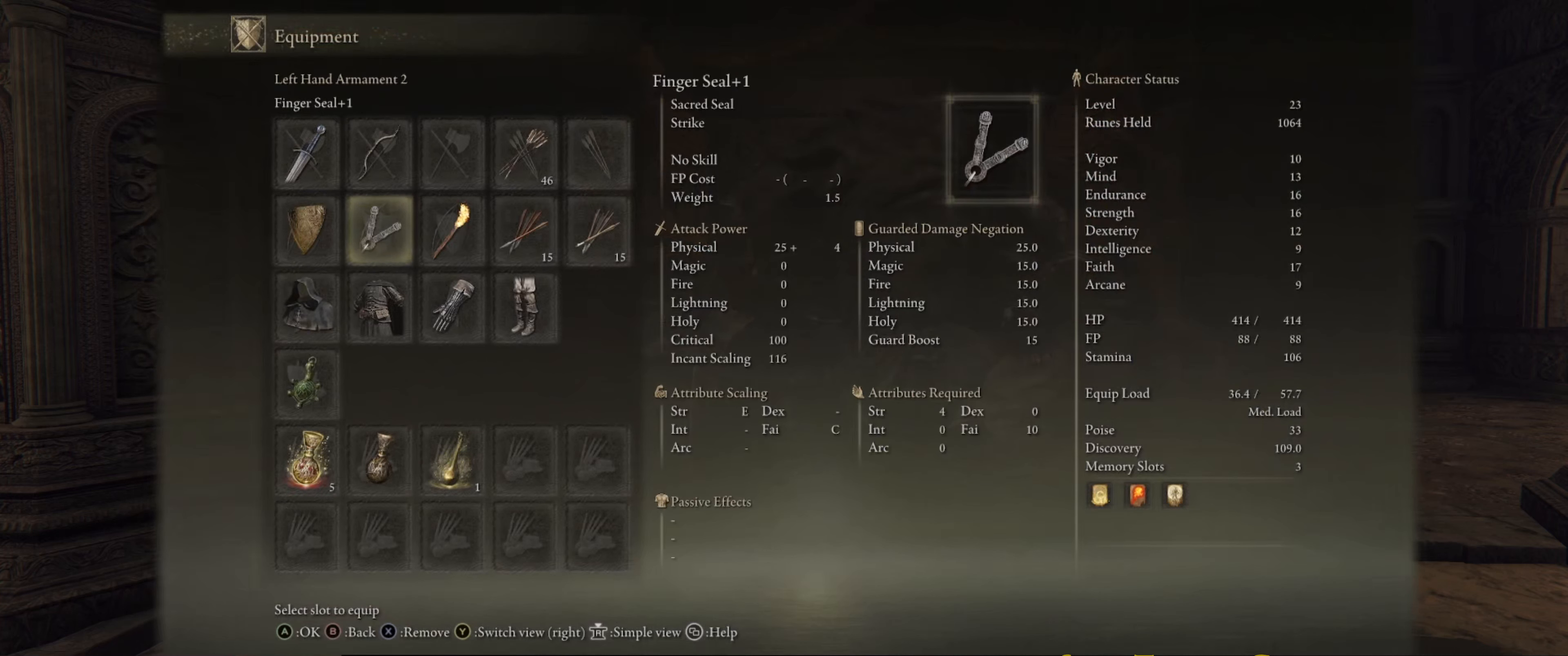
{"buttons": [], "left_stick": "center", "right_stick": "center", "events": []}
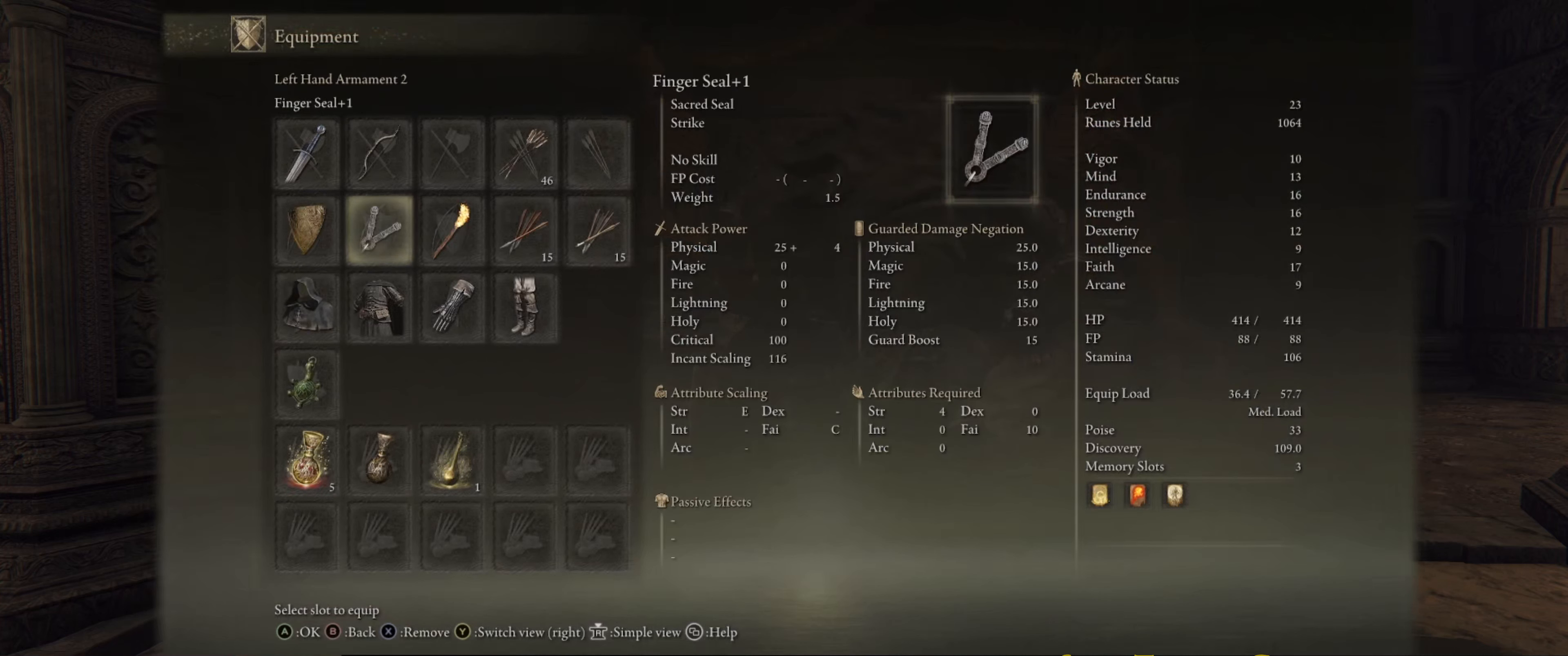
{"buttons": [], "left_stick": "center", "right_stick": "center", "events": []}
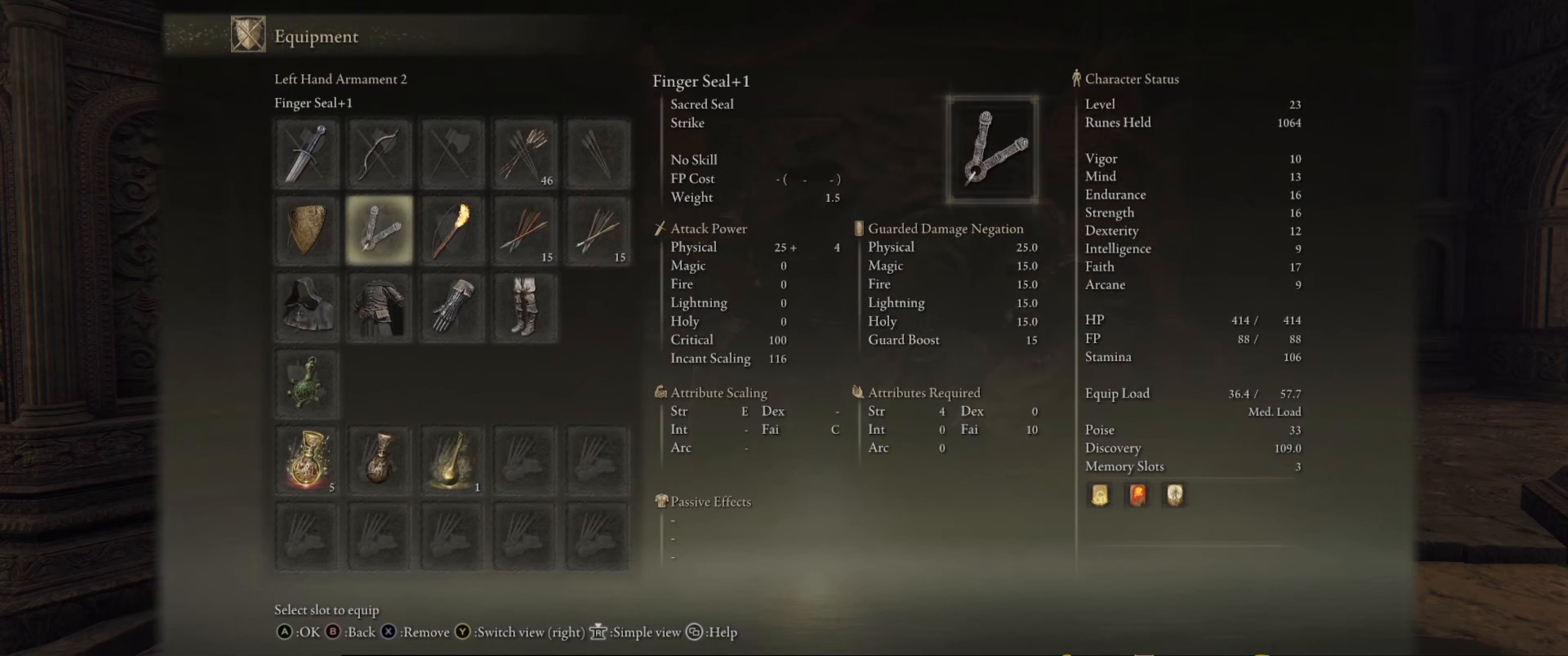
{"buttons": [], "left_stick": "center", "right_stick": "center", "events": []}
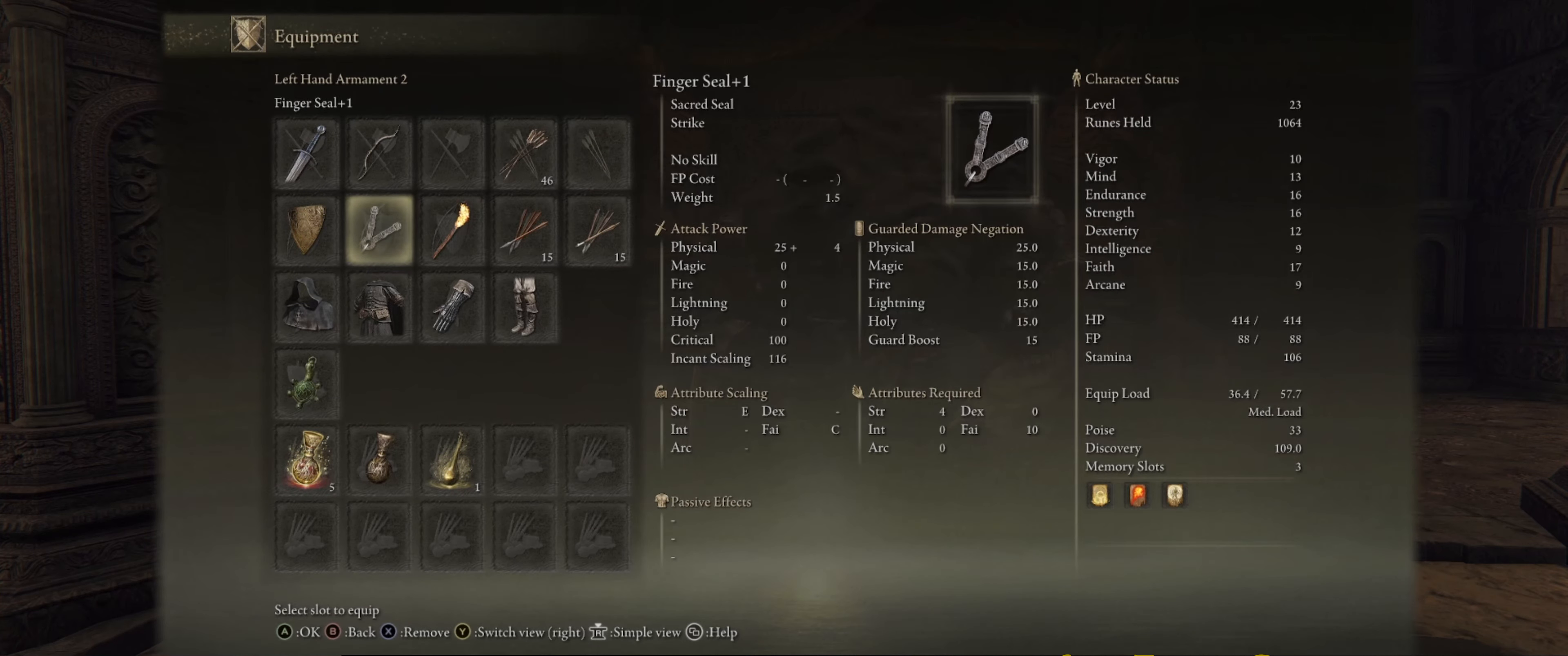
{"buttons": [], "left_stick": "center", "right_stick": "center", "events": []}
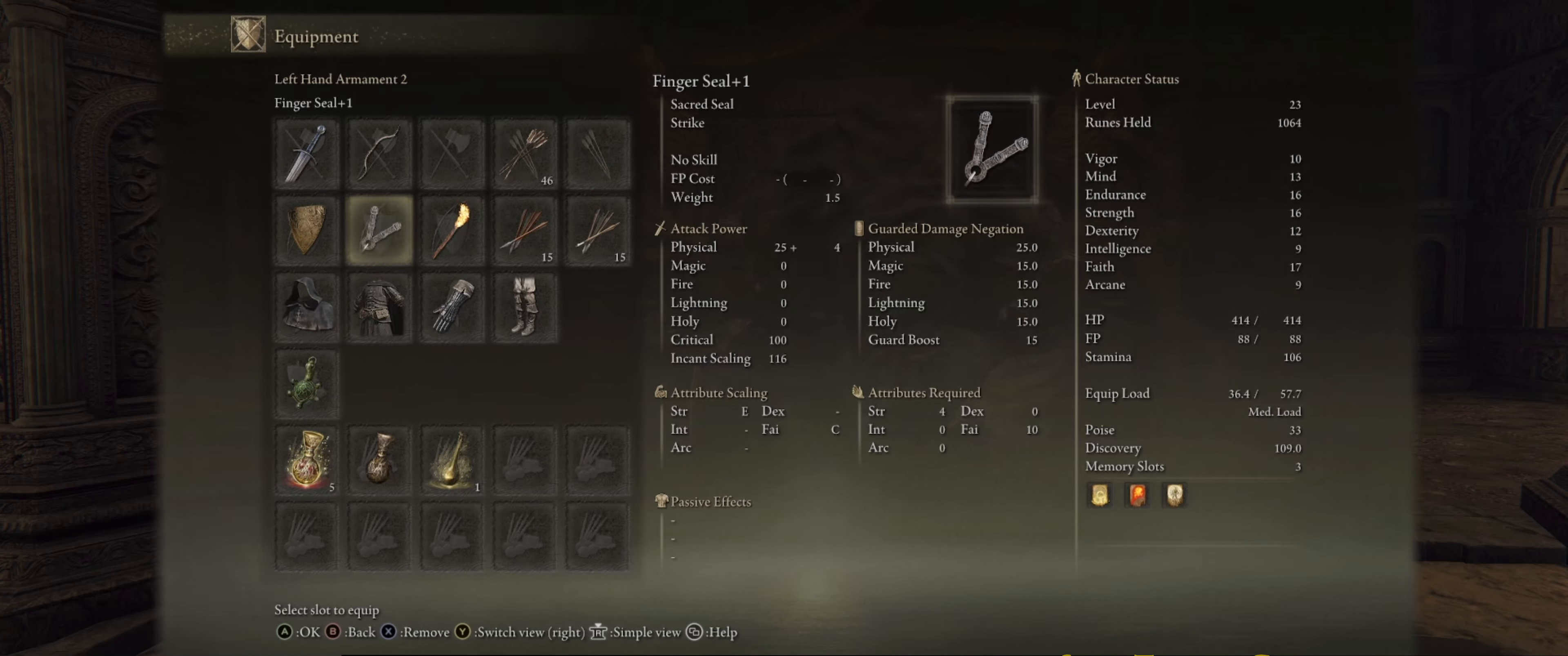
{"buttons": [], "left_stick": "center", "right_stick": "center", "events": [[133, "A", "down"], [233, "A", "up"]]}
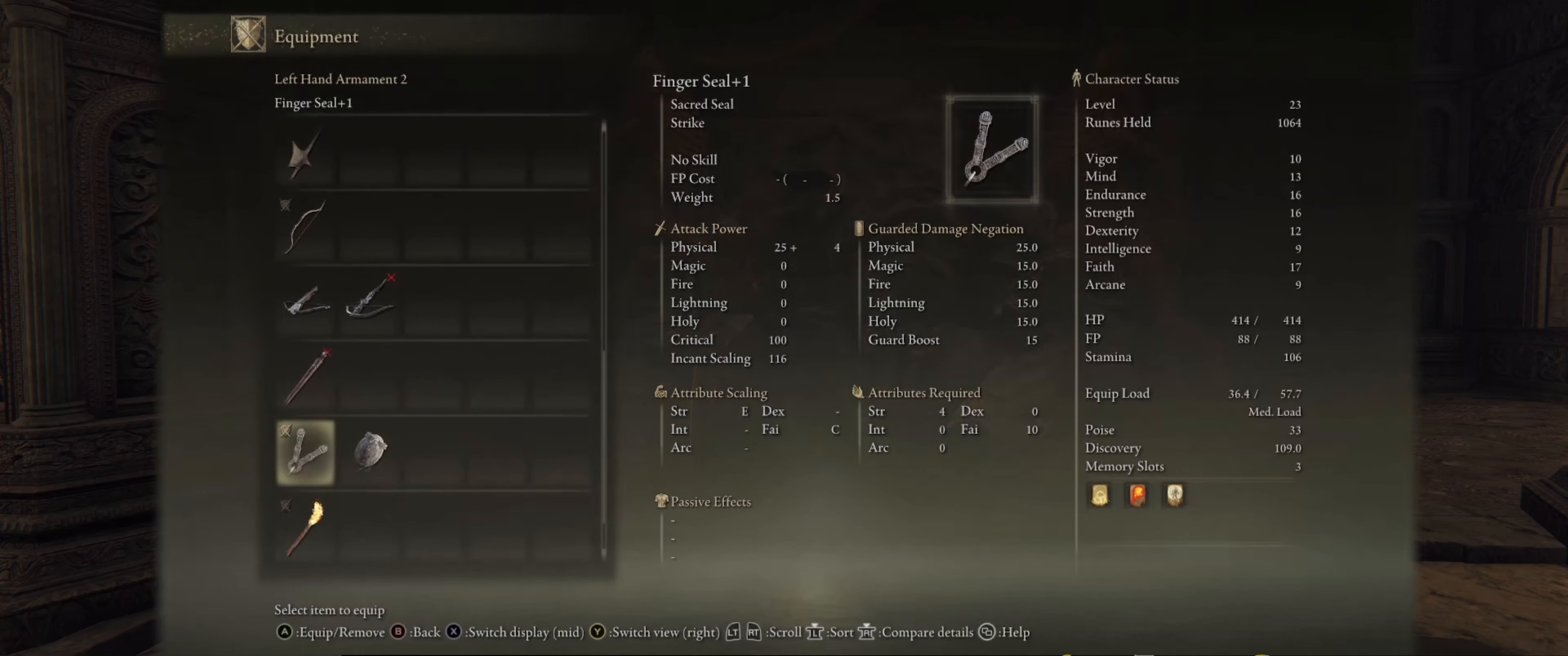
{"buttons": [], "left_stick": "center", "right_stick": "center", "events": []}